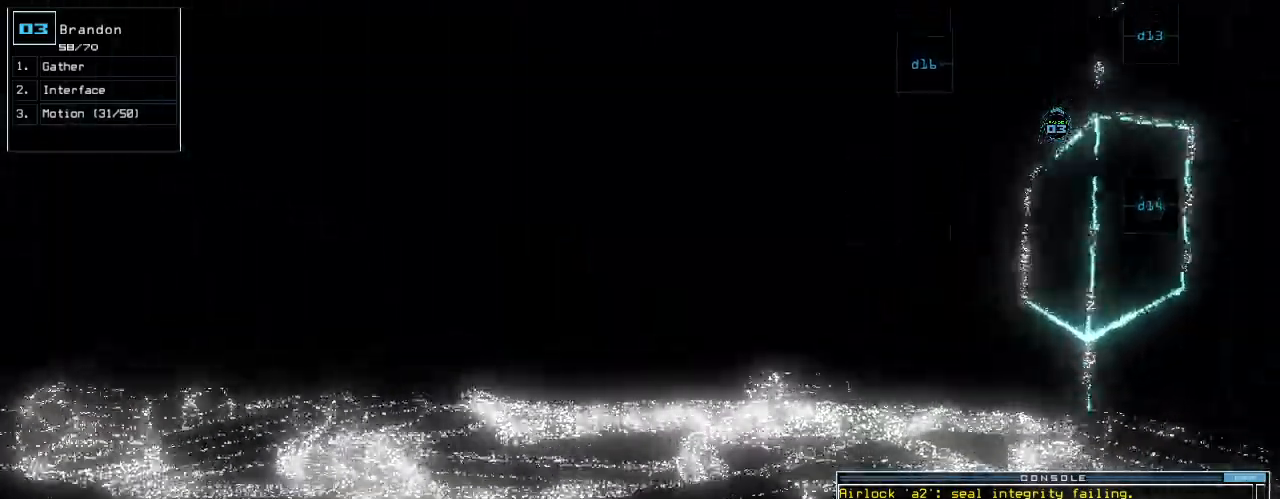
Gameplay with keyboard; each line is a JSON object with the keys held at the frame after it. "events" lists presses ("down") and releases ("up") of ".", "0", "1", "2", "3", "4", "5", "6", "7", "8", "9", "a", "b", "backspace", "c", "caps_lock", "comma", "ctrl_l", "ctrl_r", "d", "down", "e", "equals", "escape", "f", "f12", "g", "h", "i", "j", "k", "l", "left", "m", "minus", "n", "o", "p", "q", "r", "return", "right", "s", "semicolon", "shift_l", "shift_r", "space", "t", "tab", "tilde", "u", "up", "v", "w", "x", "y" and "z" between this image and that frame as [ms after this image, input, new state], when the widget could be followed in between. No other keys are recorded. Mouse input is not recorded. Not read: quote.
{"keys": ["up"]}
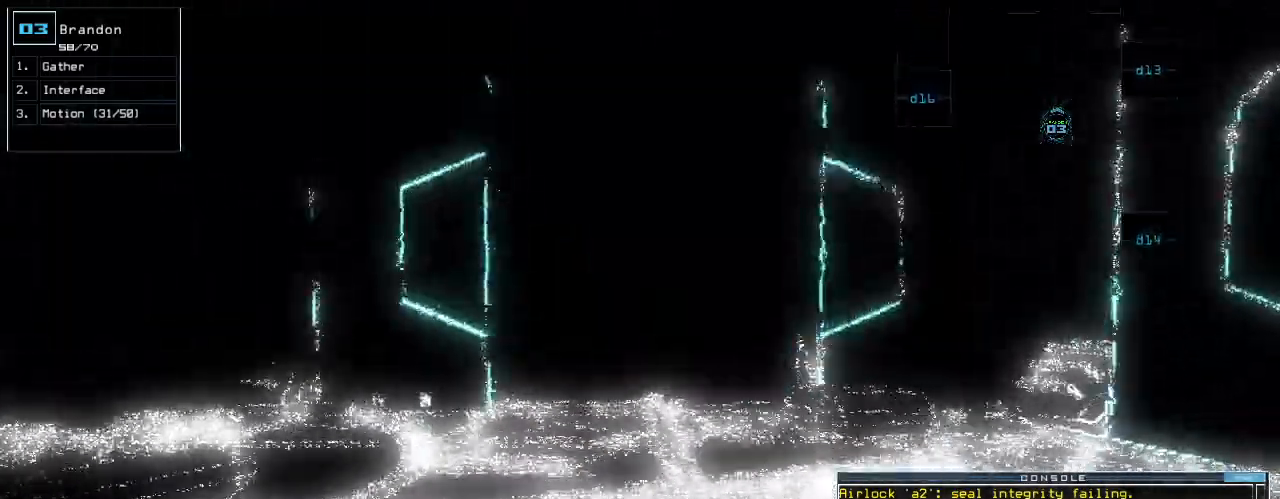
{"keys": ["up"]}
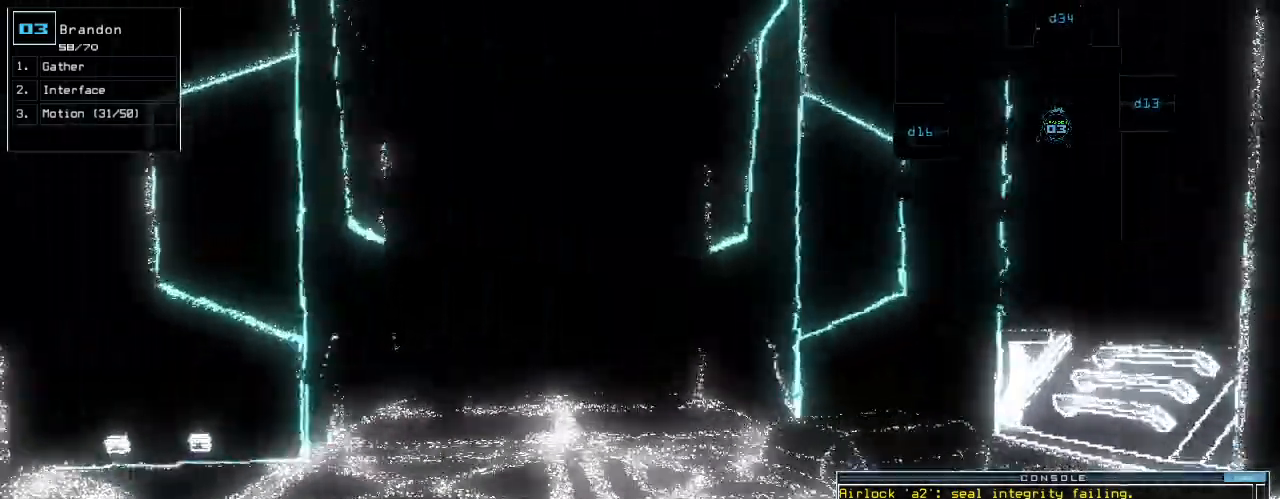
{"keys": ["up"]}
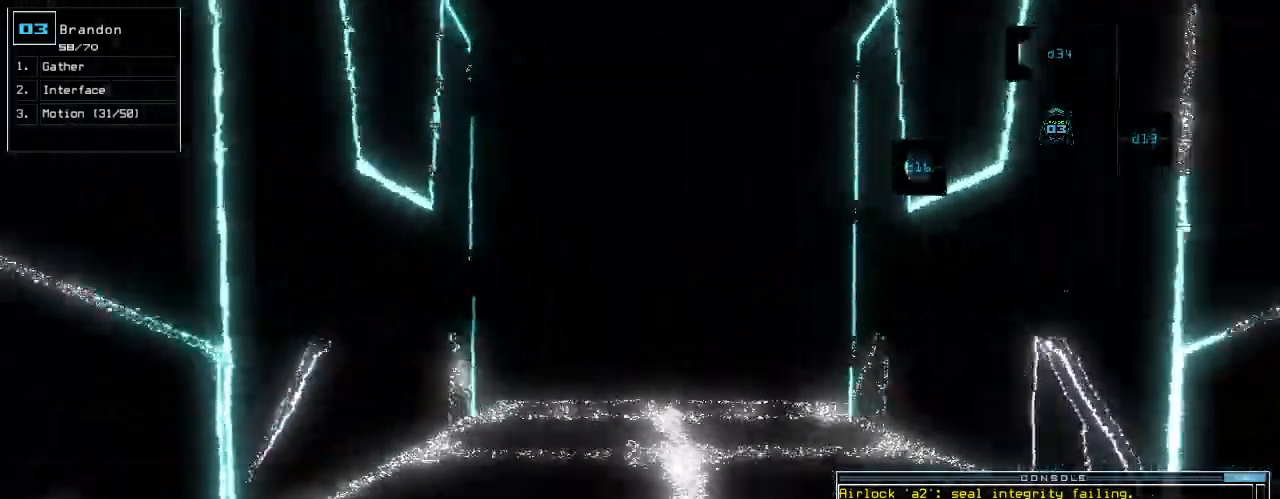
{"keys": ["up"], "events": []}
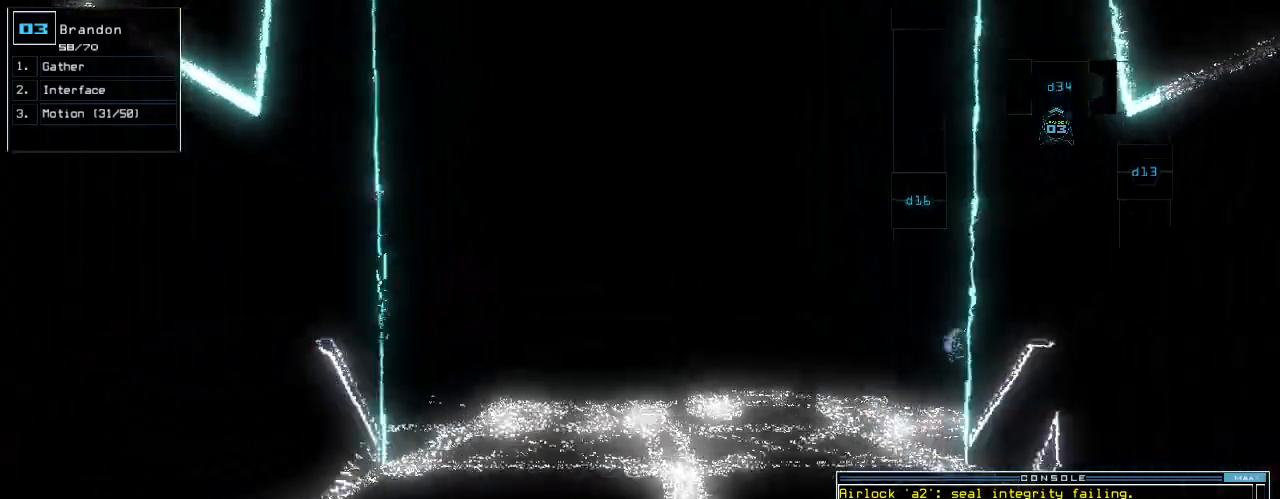
{"keys": ["left", "up"], "events": [[260, "left", "down"]]}
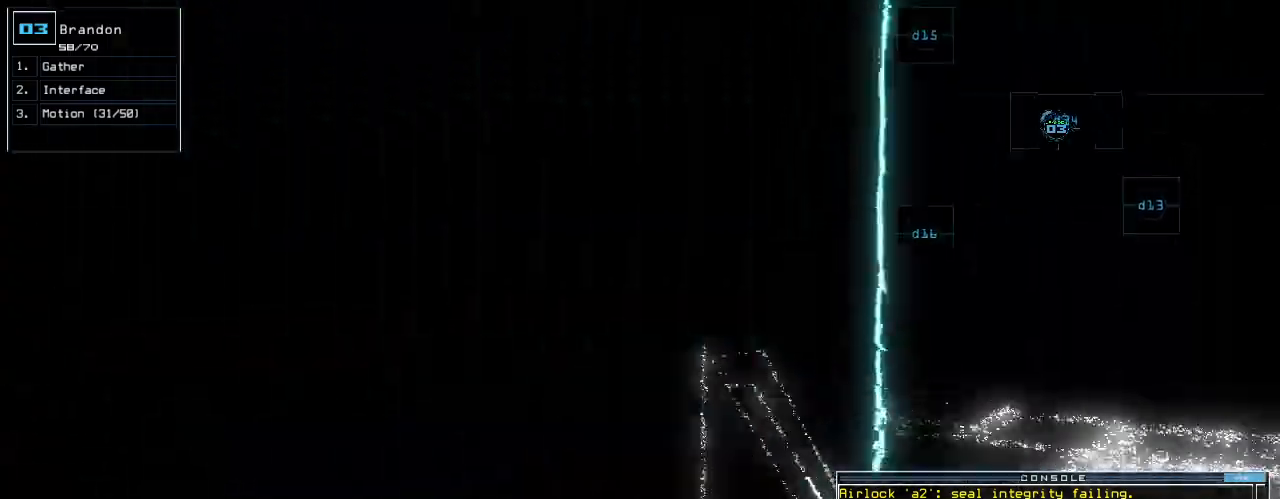
{"keys": [], "events": [[80, "left", "up"], [120, "up", "up"], [280, "right", "down"], [340, "up", "down"], [420, "right", "up"], [500, "up", "up"]]}
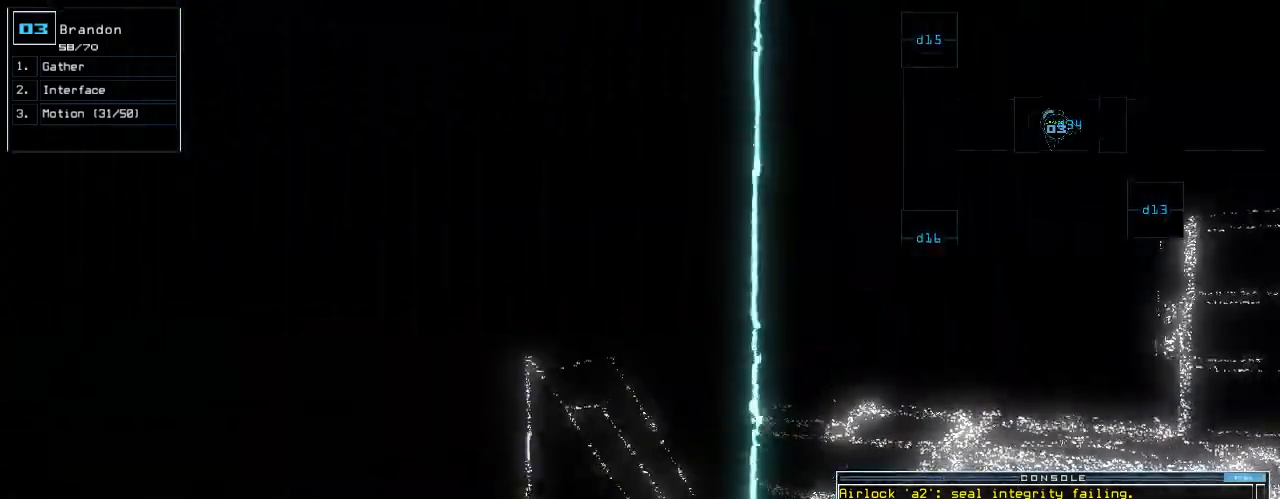
{"keys": [], "events": [[200, "up", "down"], [280, "up", "up"], [300, "space", "down"], [400, "space", "up"]]}
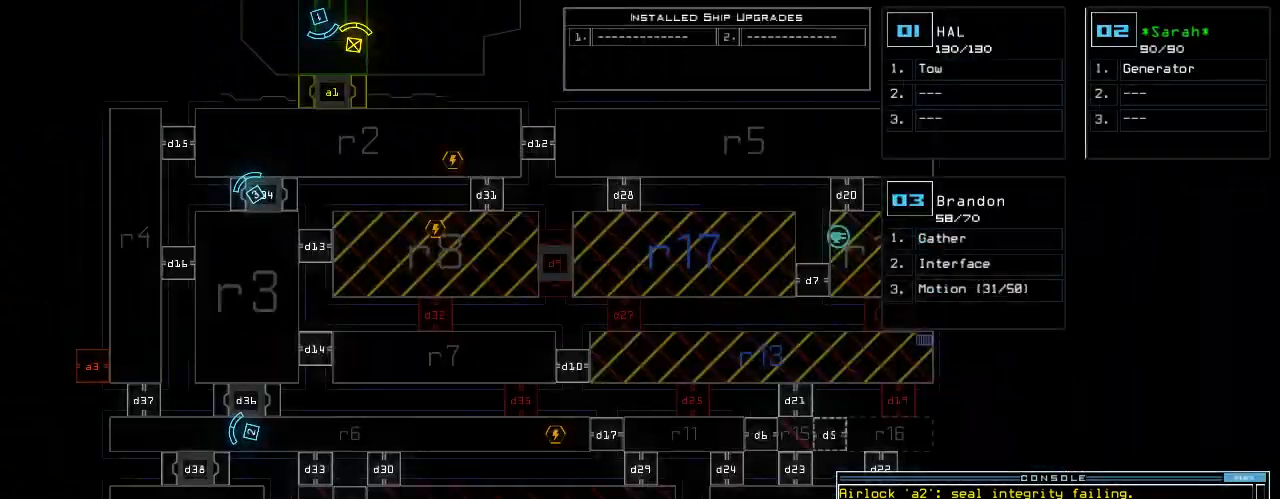
{"keys": [], "events": []}
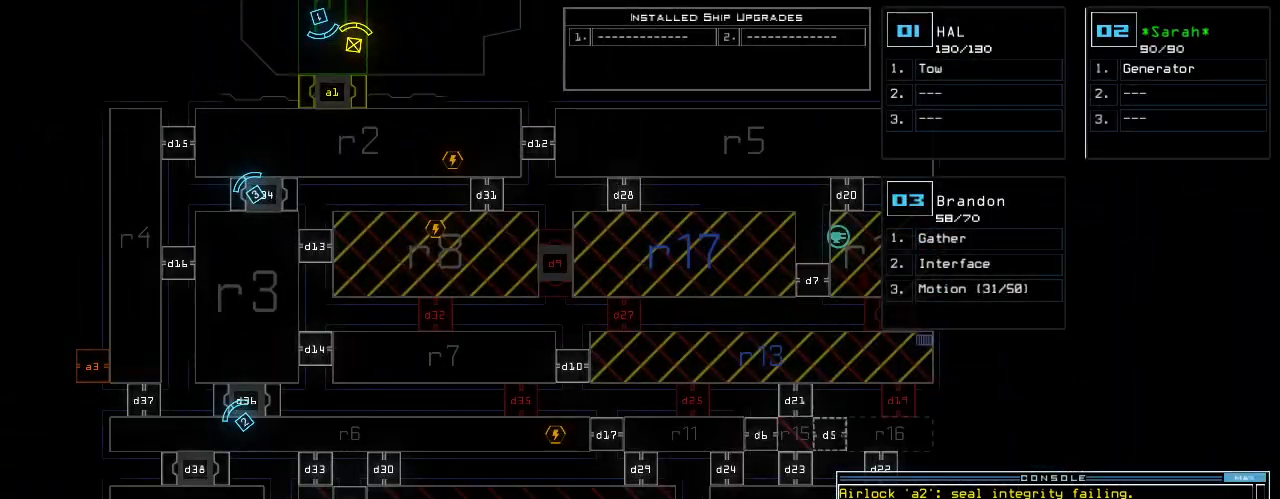
{"keys": ["up"], "events": [[320, "2", "down"], [400, "2", "up"], [400, "right", "down"], [420, "up", "down"], [500, "right", "up"]]}
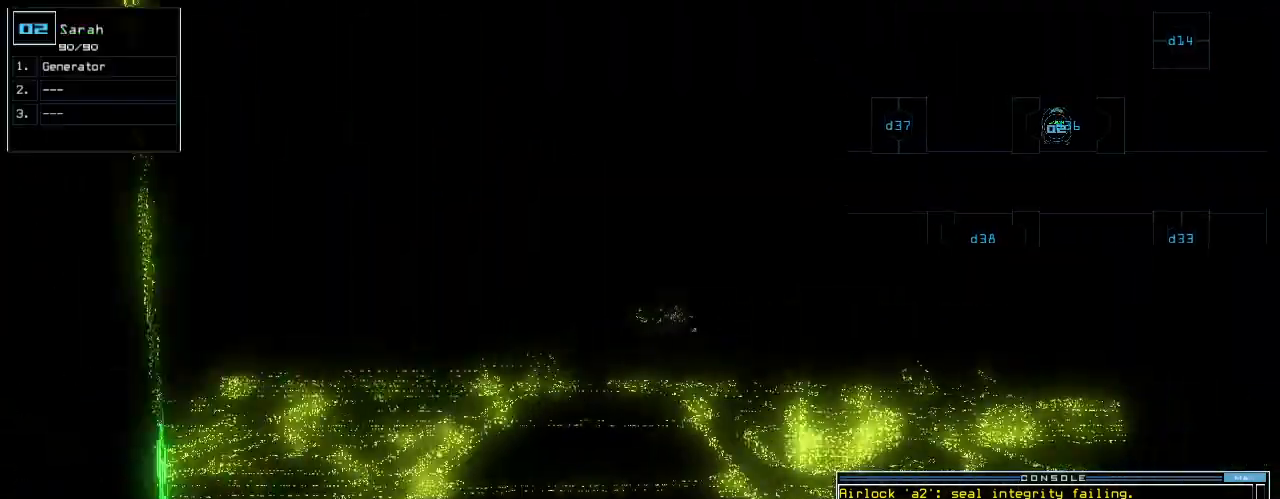
{"keys": ["right", "up"], "events": [[240, "left", "down"], [280, "left", "up"], [460, "right", "down"]]}
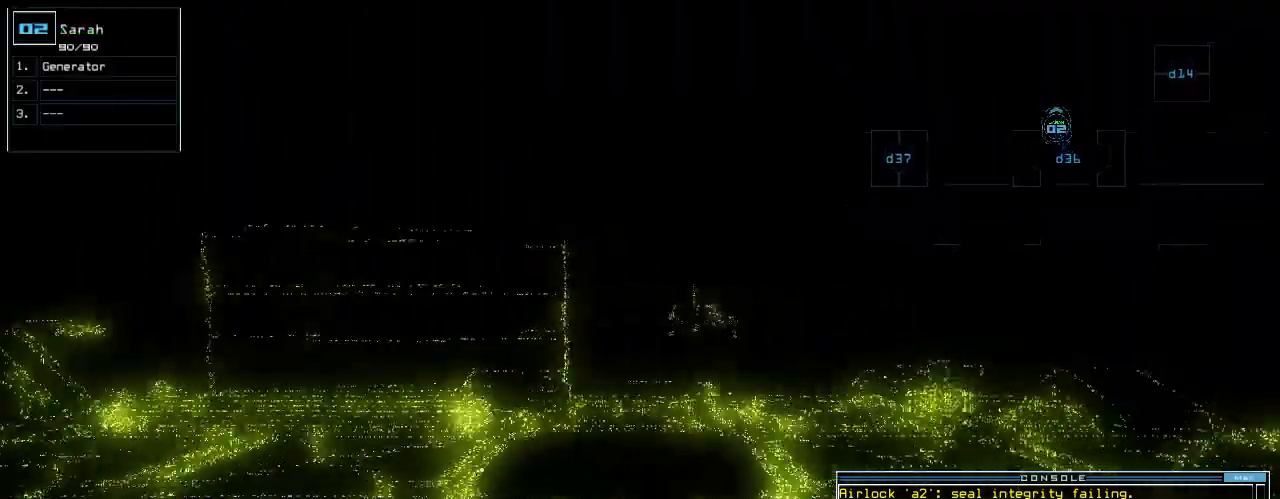
{"keys": ["up"], "events": [[40, "right", "up"]]}
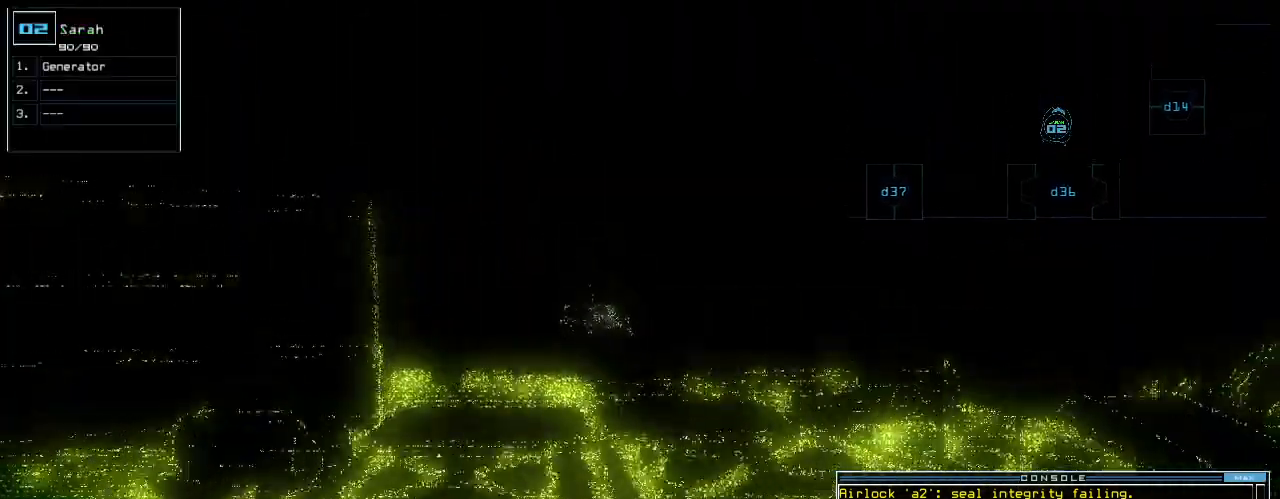
{"keys": ["up"], "events": []}
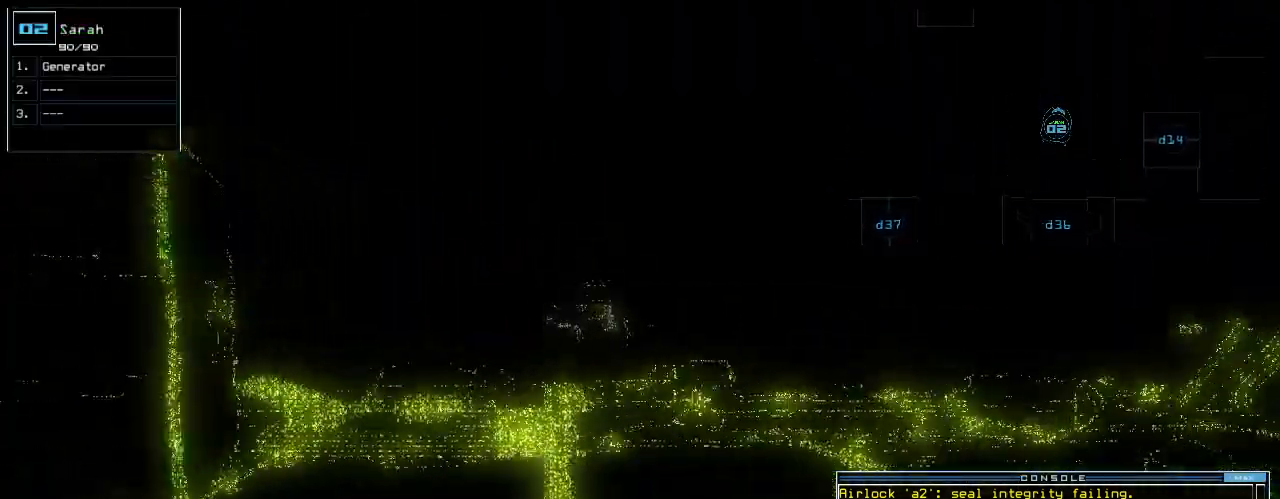
{"keys": ["up"], "events": [[280, "t", "down"], [320, "e", "down"], [360, "t", "up"], [400, "e", "up"], [400, "return", "down"], [440, "return", "up"]]}
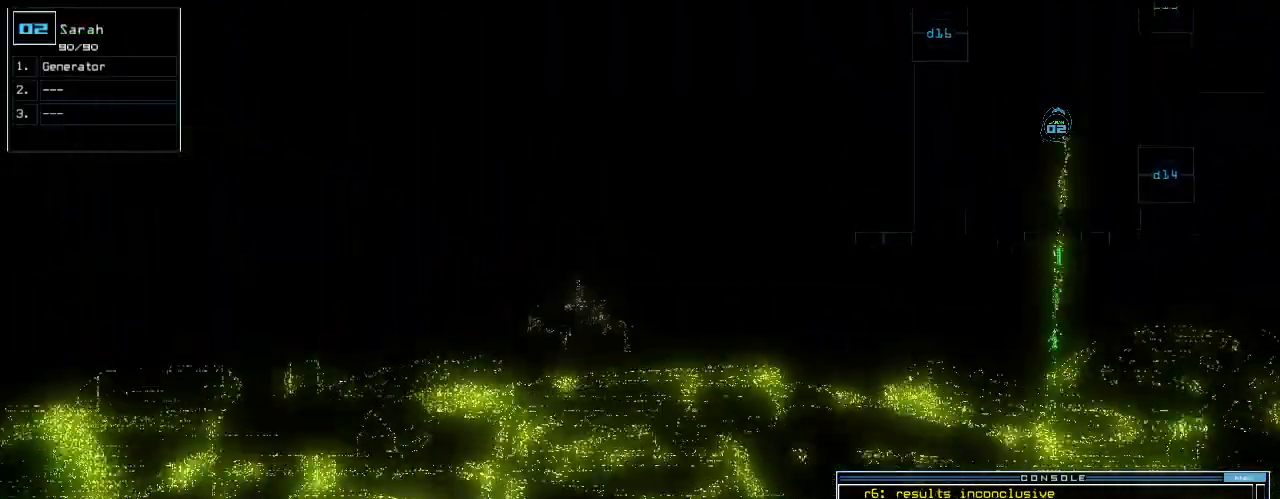
{"keys": ["up"], "events": [[200, "t", "down"], [260, "e", "down"], [280, "t", "up"], [320, "return", "down"], [340, "e", "up"], [380, "return", "up"]]}
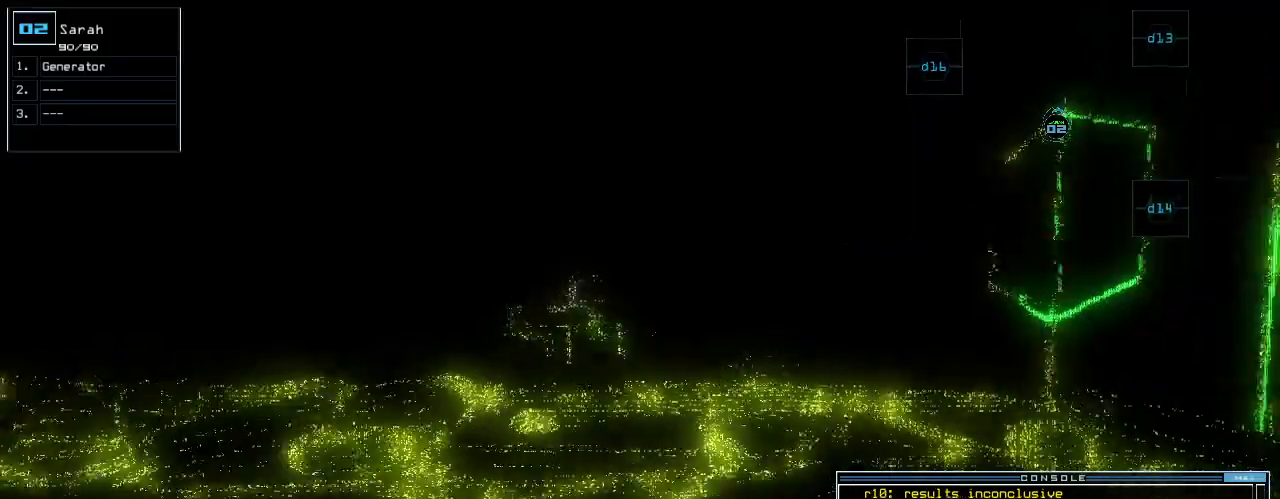
{"keys": ["up"], "events": [[240, "t", "down"], [300, "e", "down"], [300, "t", "up"], [340, "return", "down"], [380, "e", "up"], [420, "return", "up"]]}
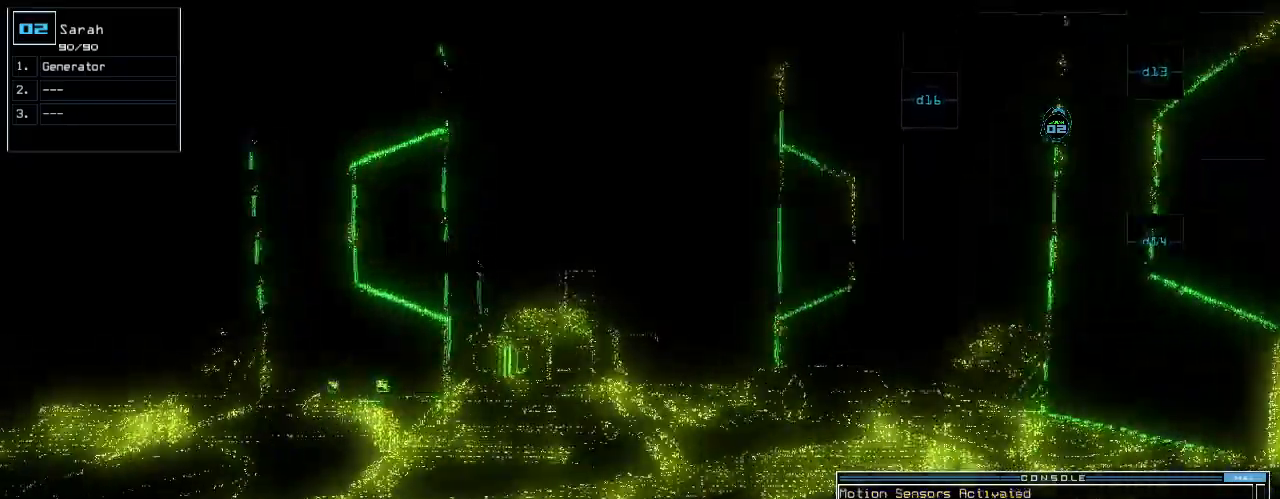
{"keys": ["ctrl_l", "up"], "events": [[480, "ctrl_l", "down"]]}
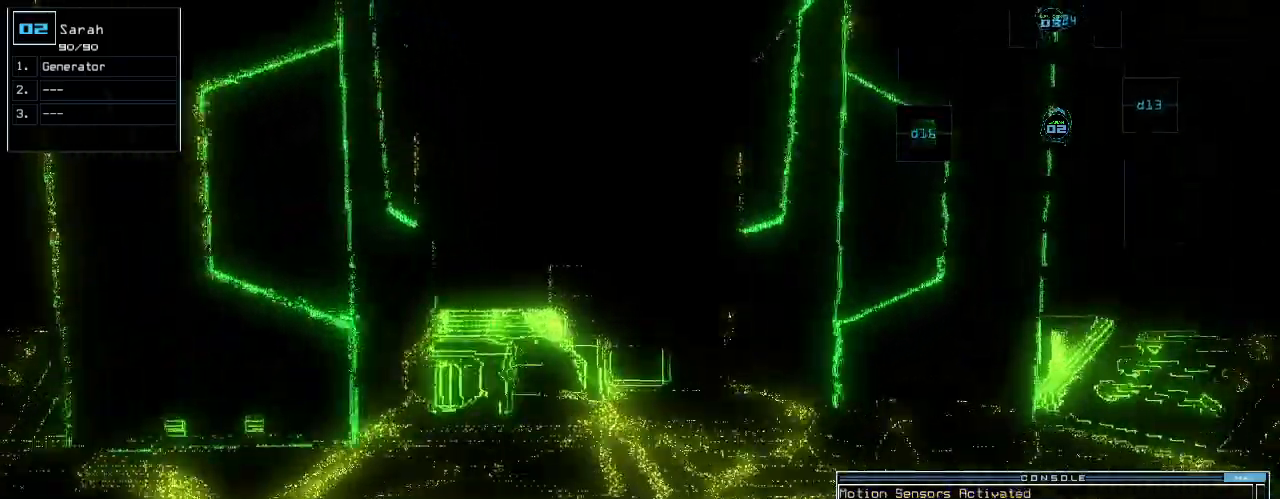
{"keys": ["up"], "events": [[80, "right", "down"], [100, "ctrl_l", "up"], [120, "right", "up"]]}
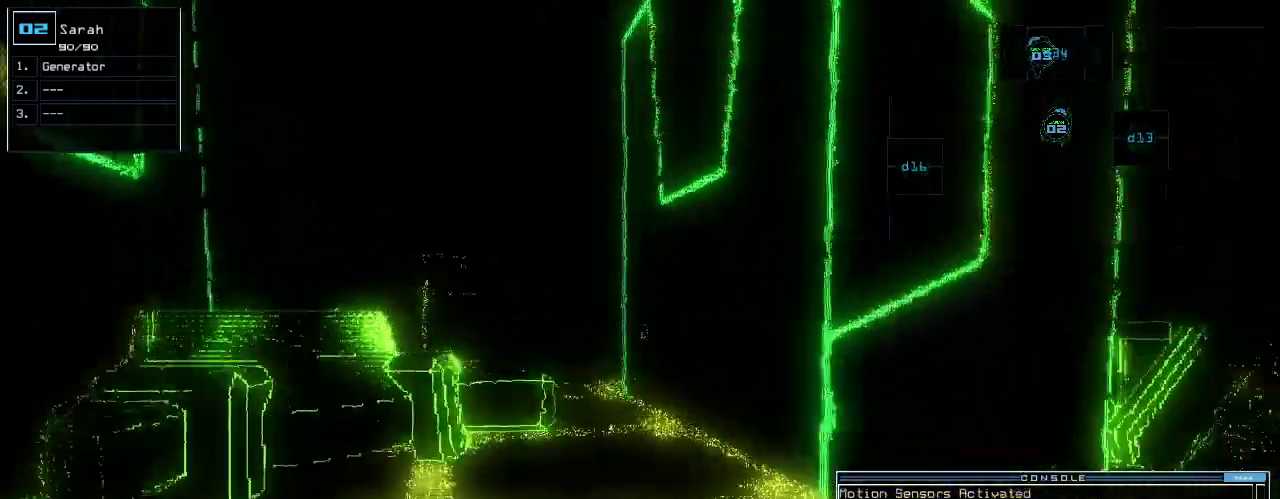
{"keys": ["up"], "events": [[80, "left", "down"], [120, "left", "up"]]}
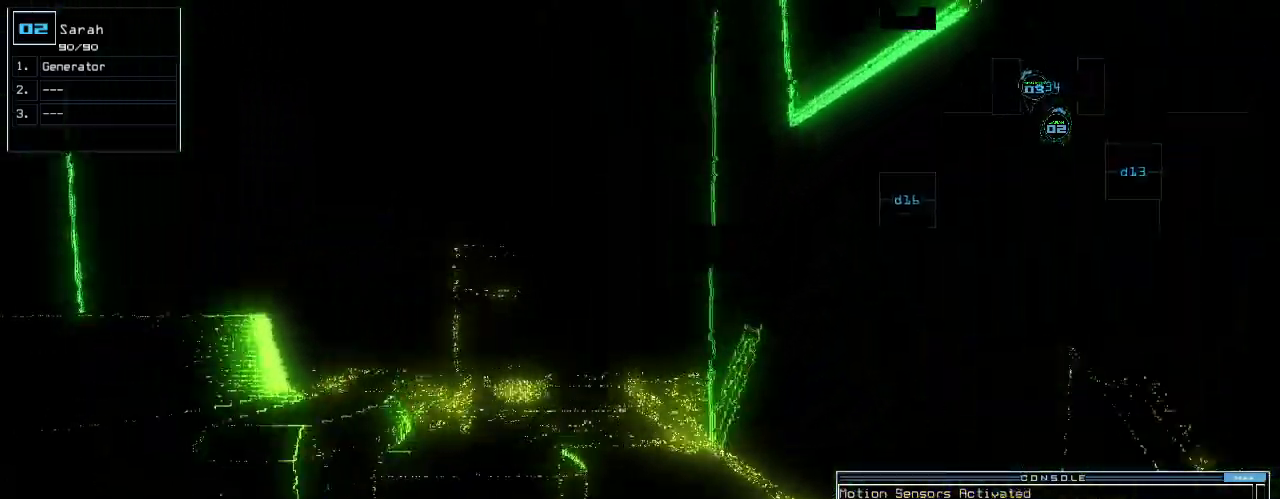
{"keys": [], "events": [[320, "left", "down"], [380, "left", "up"], [440, "up", "up"]]}
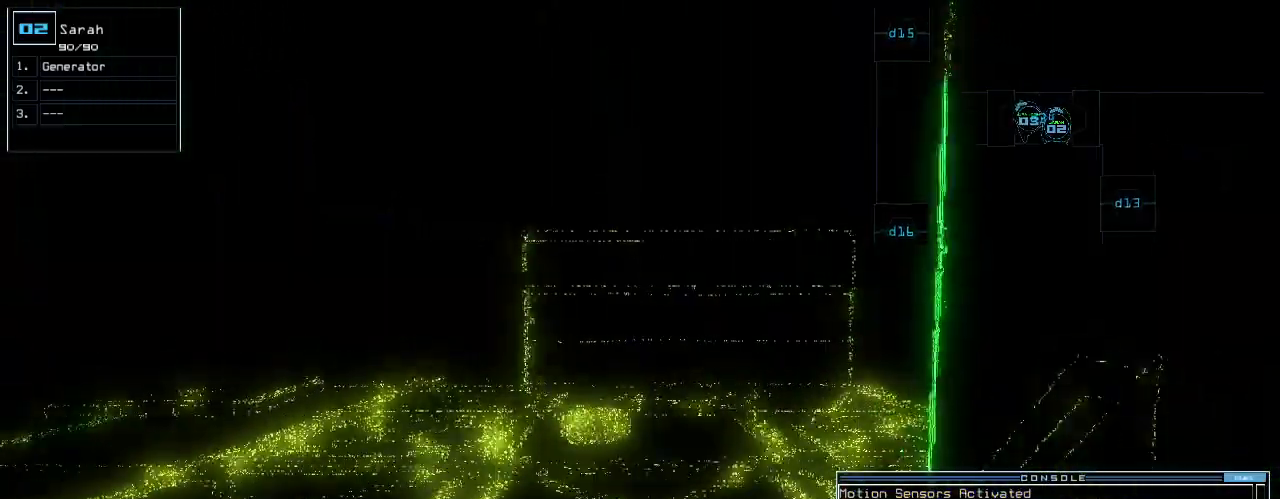
{"keys": []}
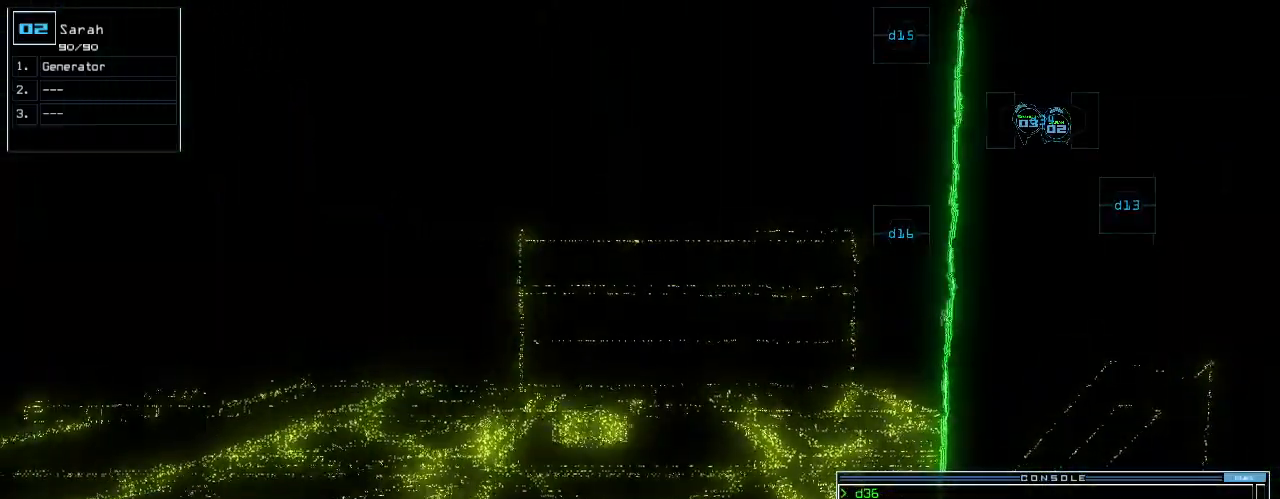
{"keys": [], "events": [[380, "up", "down"], [460, "up", "up"]]}
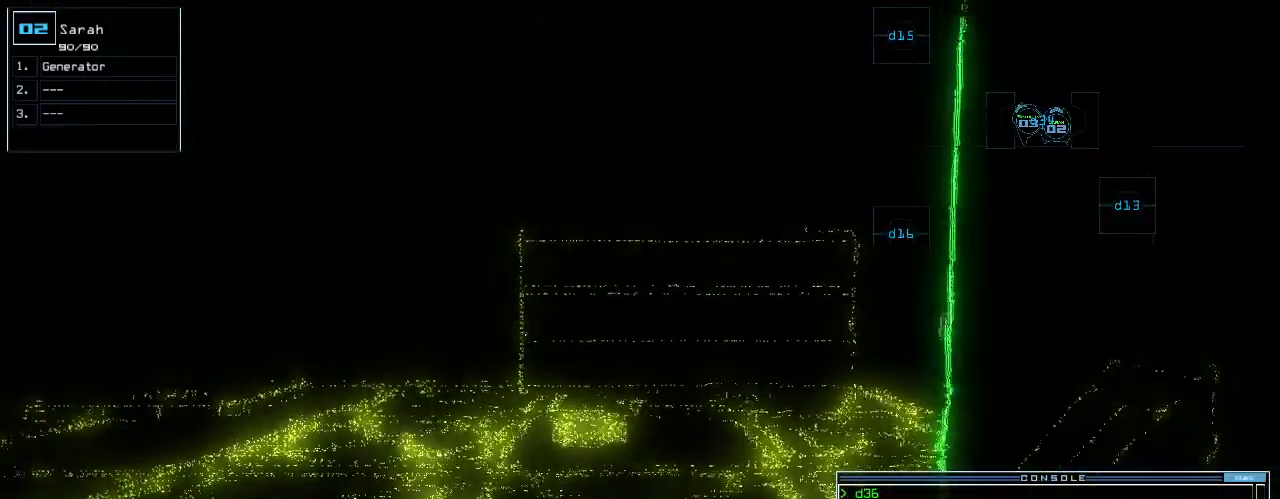
{"keys": [], "events": [[220, "space", "down"], [320, "space", "up"]]}
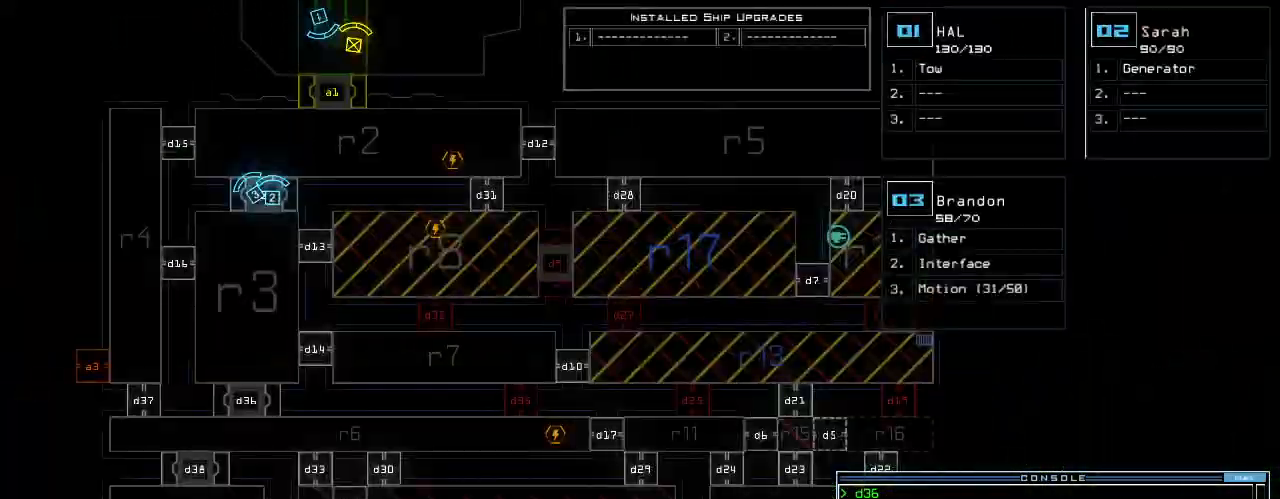
{"keys": [], "events": []}
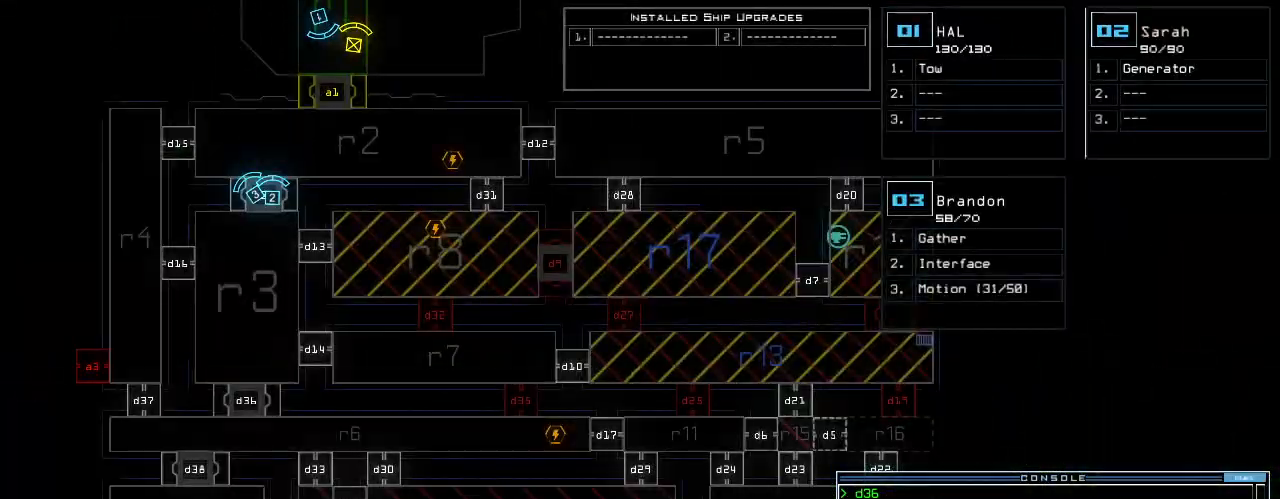
{"keys": [], "events": []}
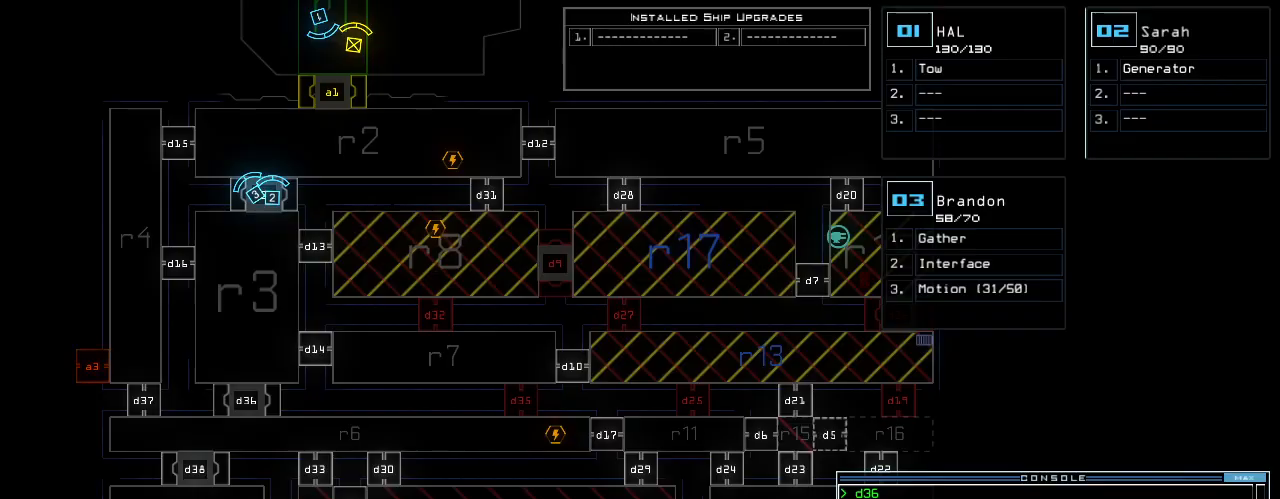
{"keys": ["right"], "events": [[260, "3", "down"], [280, "right", "down"], [320, "3", "up"]]}
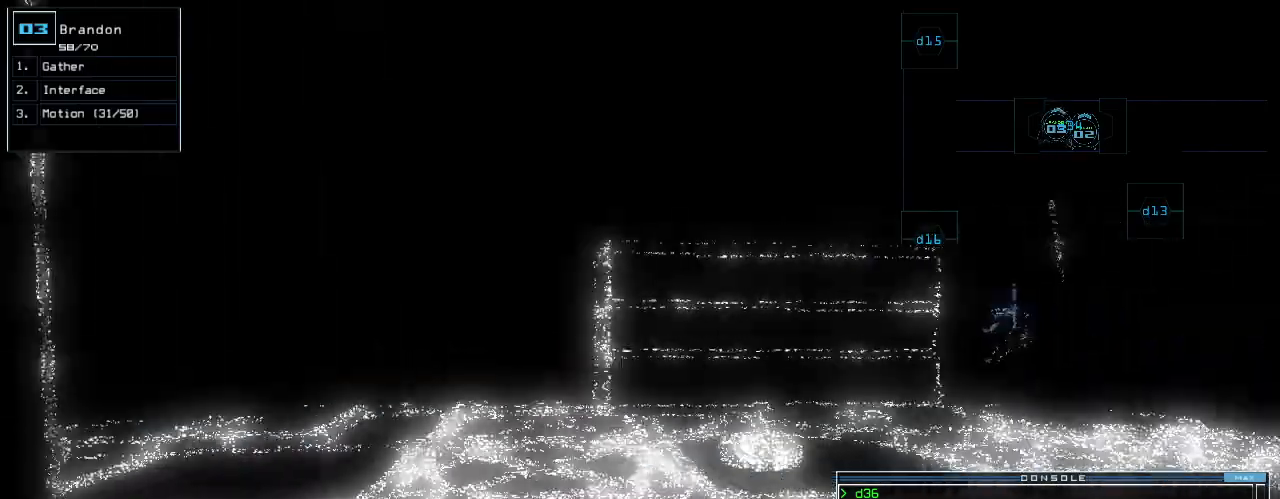
{"keys": []}
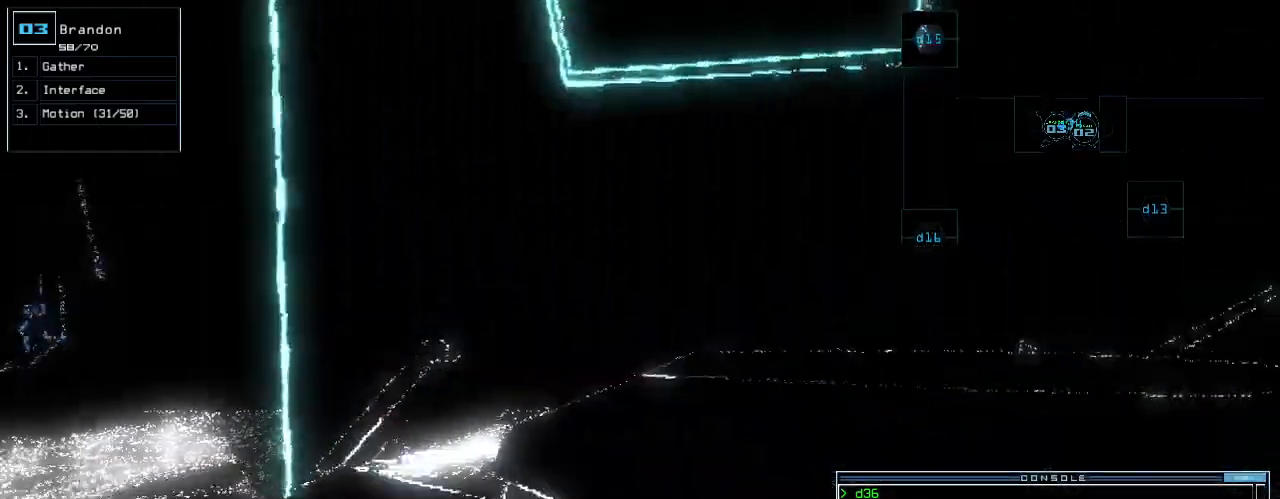
{"keys": [], "events": [[200, "2", "down"], [280, "2", "up"]]}